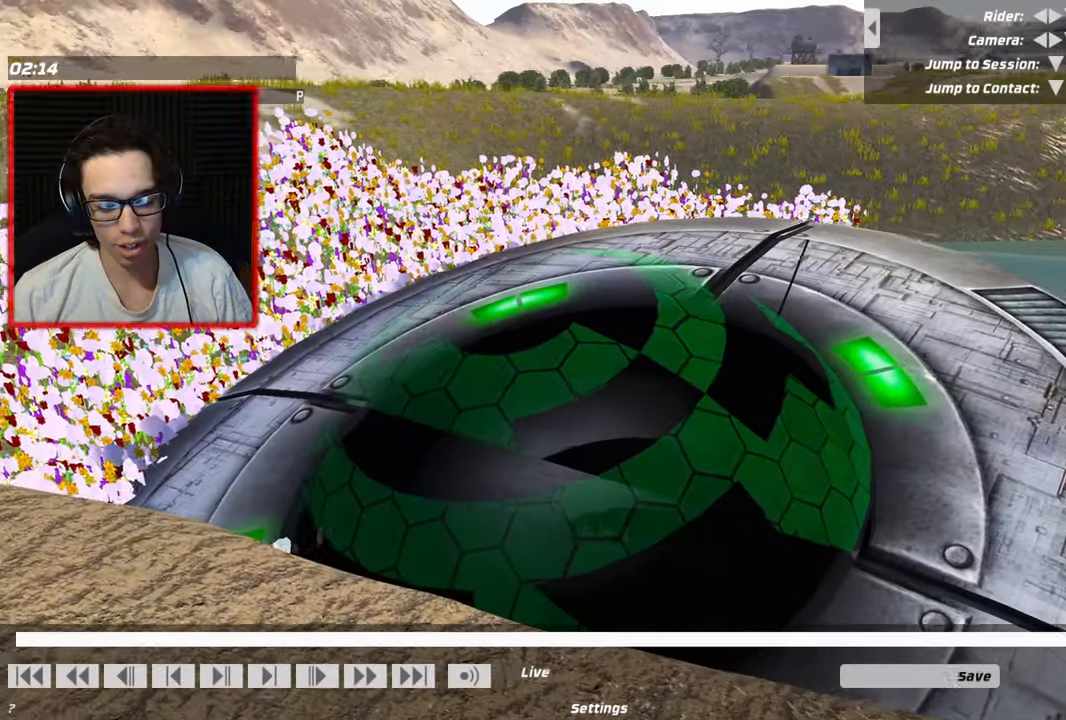
Gameplay with a controller (Xbox layout); each line is a JSON object with the inputs held at the frame after it. "events" lists button and stick changes between this image and that frame as [ms after this image, input, new state], when the widget could be followed in between.
{"buttons": [], "left_stick": "right", "right_stick": "left", "events": []}
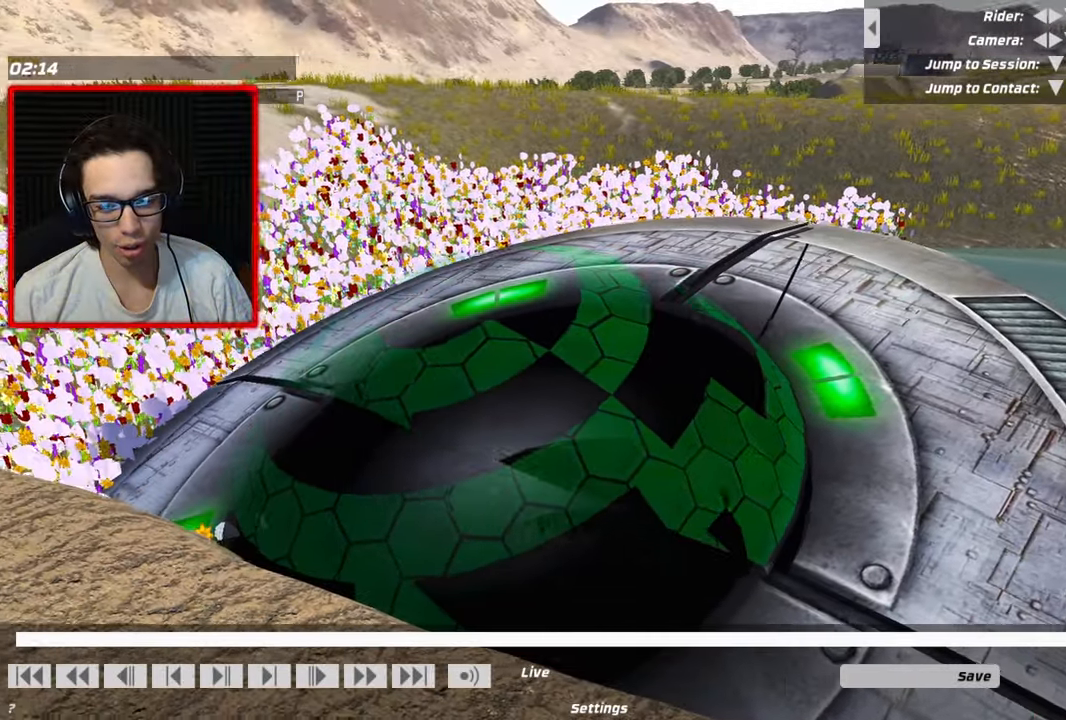
{"buttons": [], "left_stick": "right", "right_stick": "left", "events": []}
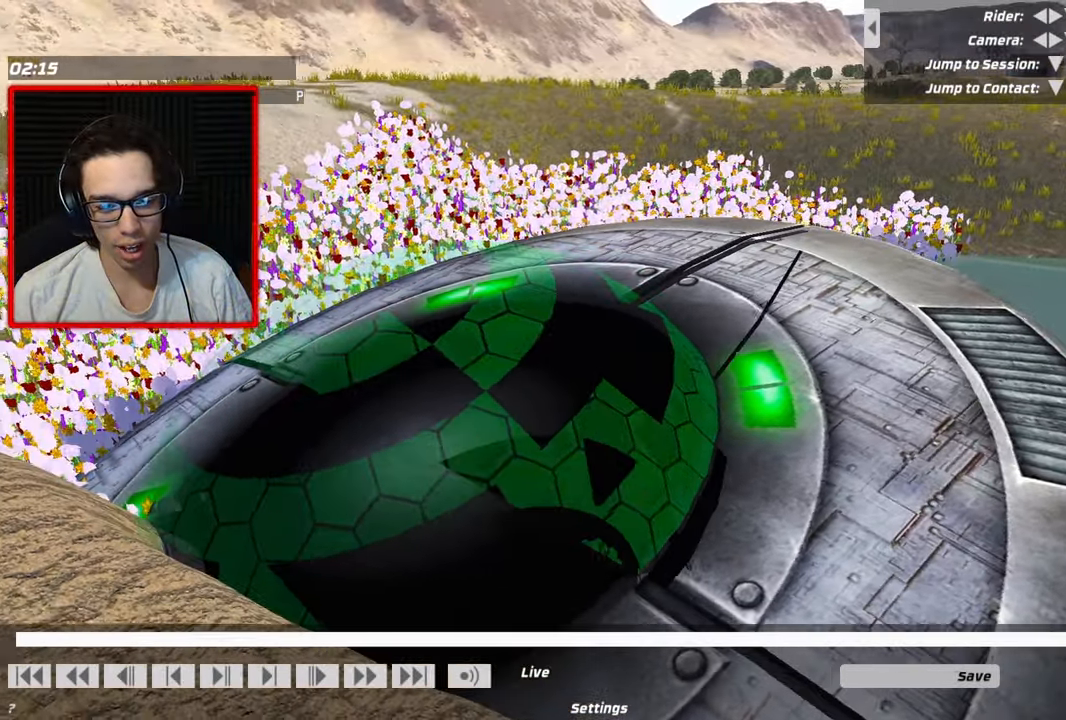
{"buttons": [], "left_stick": "right", "right_stick": "left", "events": []}
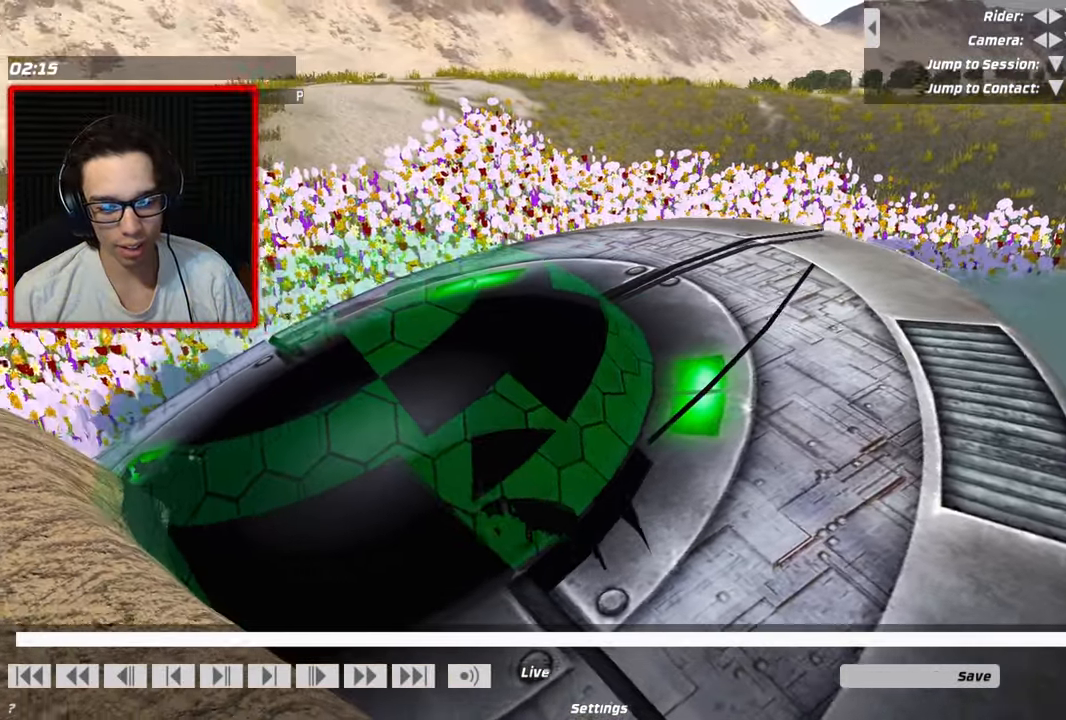
{"buttons": [], "left_stick": "right", "right_stick": "left", "events": []}
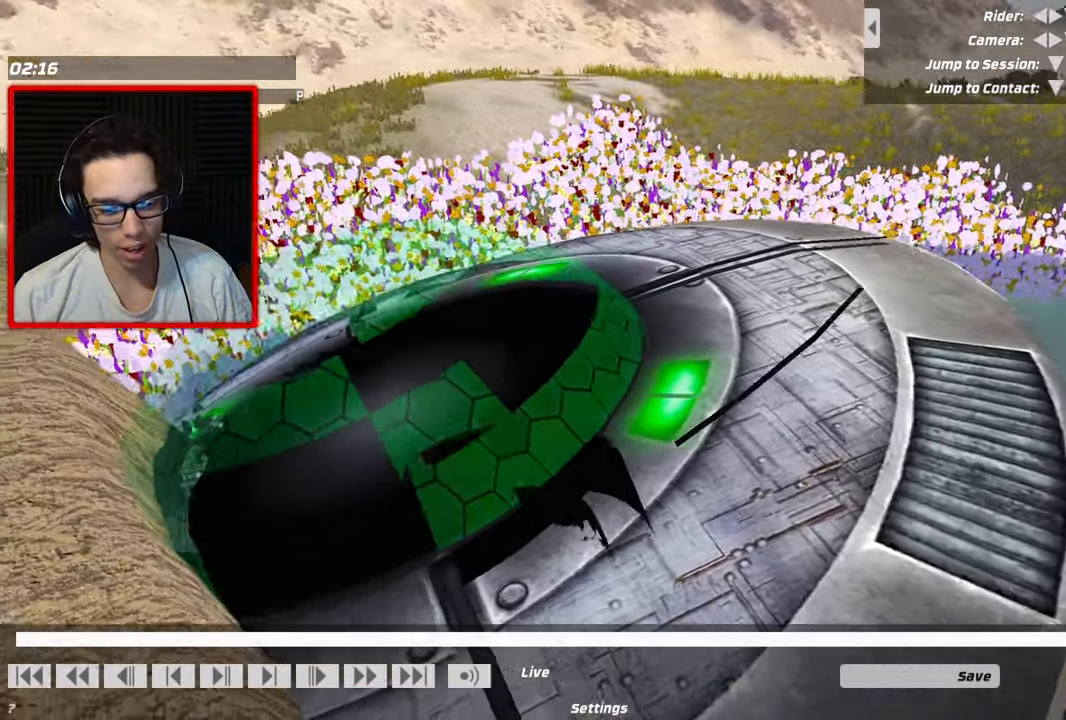
{"buttons": [], "left_stick": "right", "right_stick": "left", "events": []}
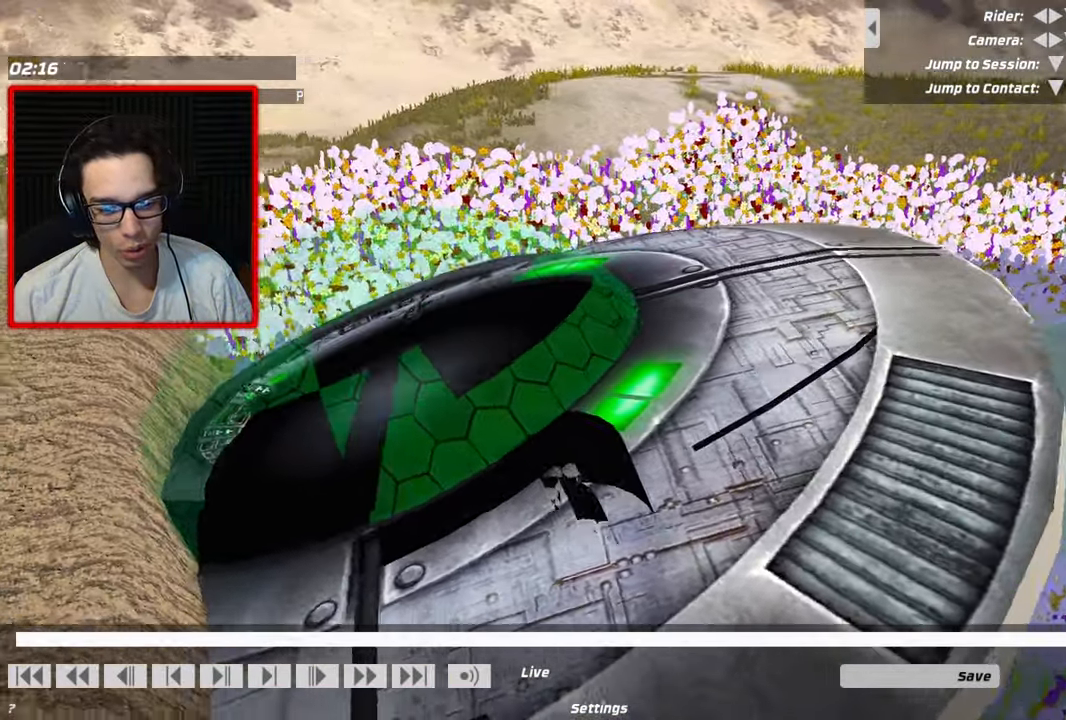
{"buttons": [], "left_stick": "right", "right_stick": "left", "events": []}
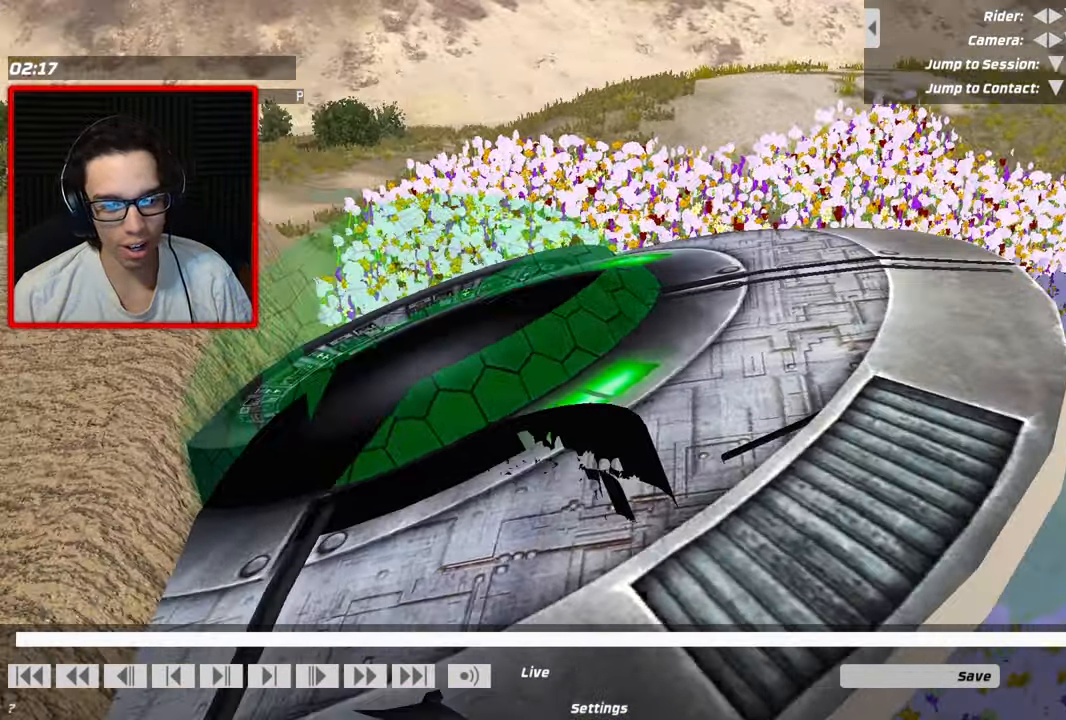
{"buttons": [], "left_stick": "right", "right_stick": "left", "events": []}
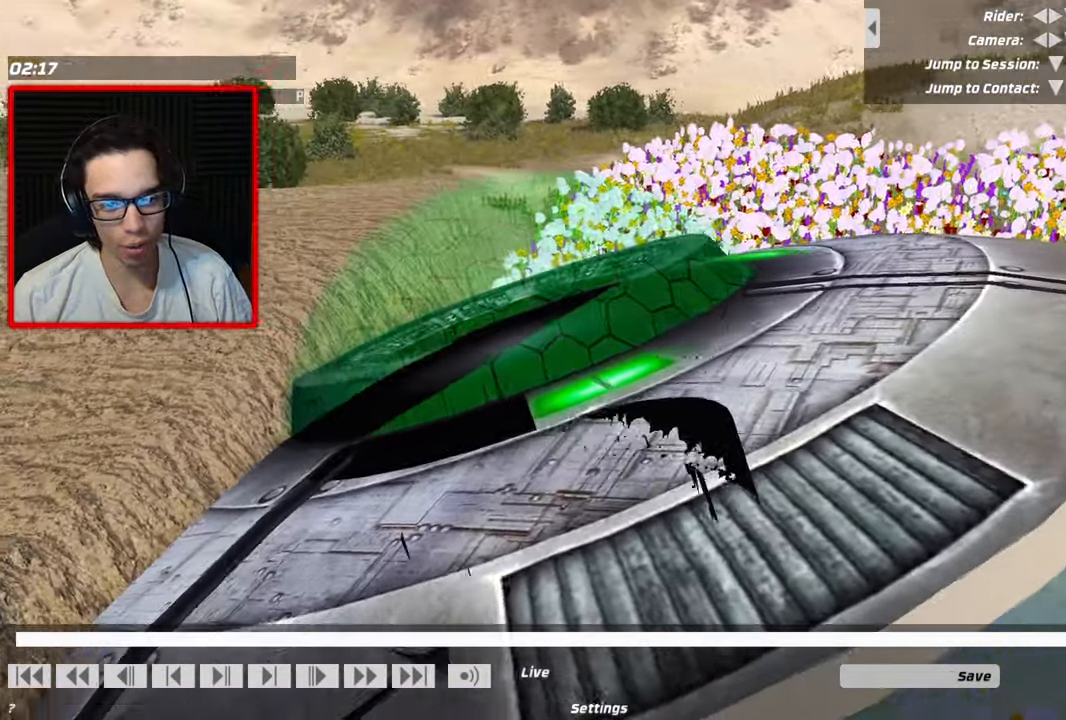
{"buttons": [], "left_stick": "right", "right_stick": "down-left", "events": [[267, "right_stick", "down-left"]]}
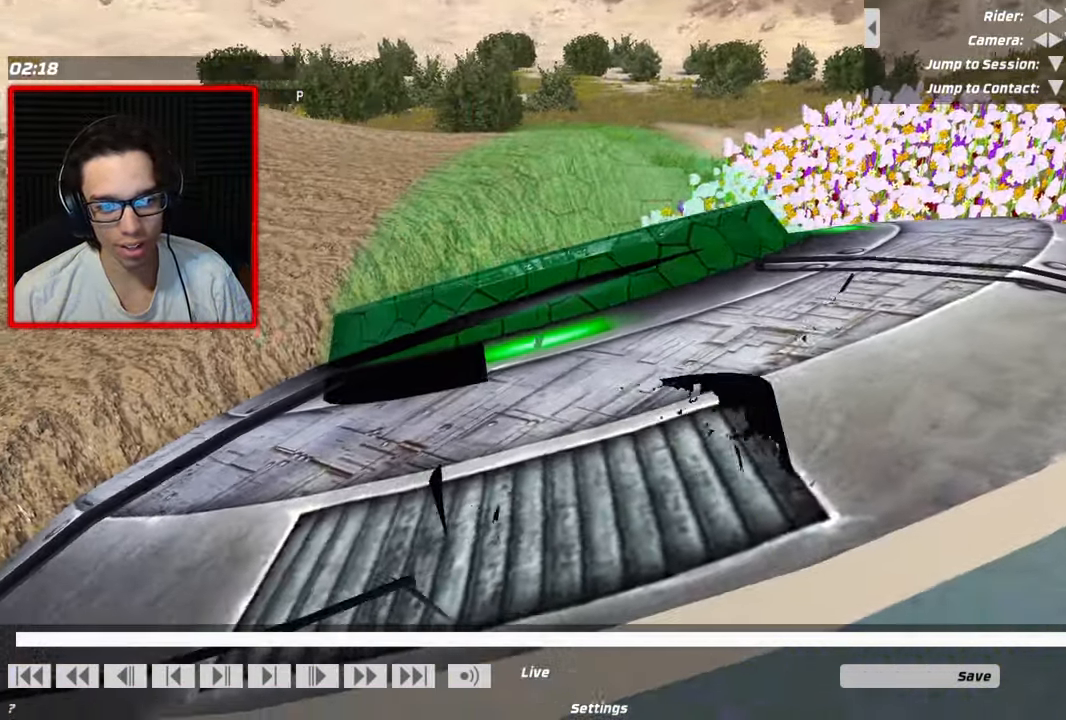
{"buttons": [], "left_stick": "right", "right_stick": "left", "events": [[450, "right_stick", "left"]]}
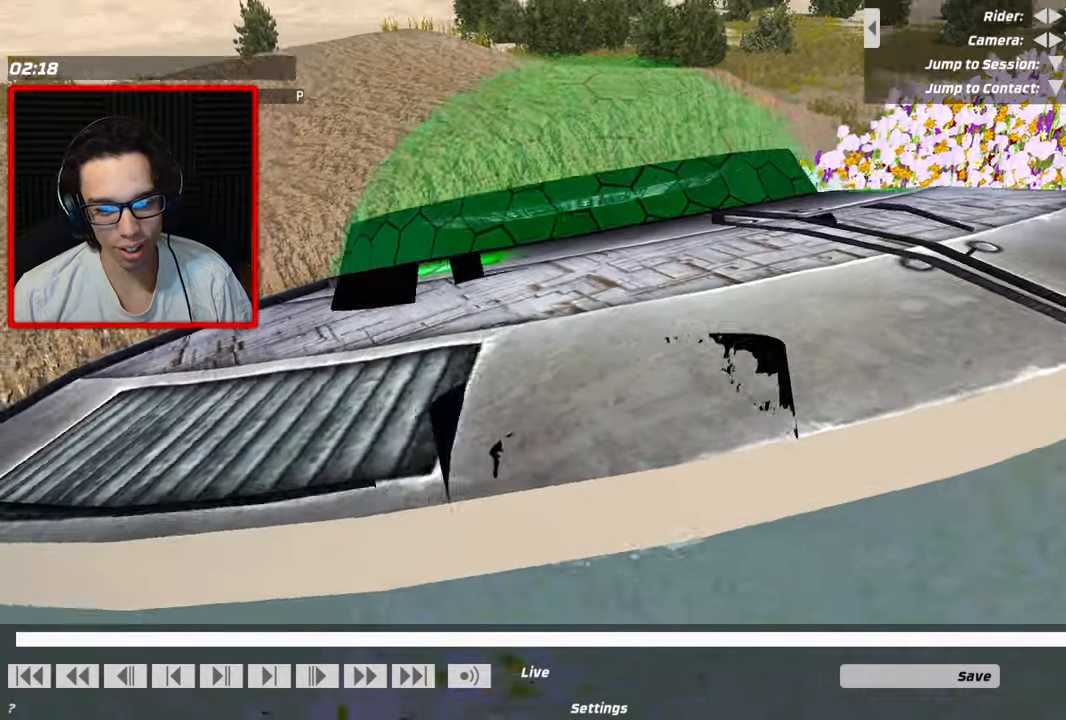
{"buttons": ["DPAD_DOWN"], "left_stick": "center", "right_stick": "up", "events": [[100, "left_stick", "center"], [200, "right_stick", "center"], [250, "DPAD_DOWN", "down"], [334, "right_stick", "up"]]}
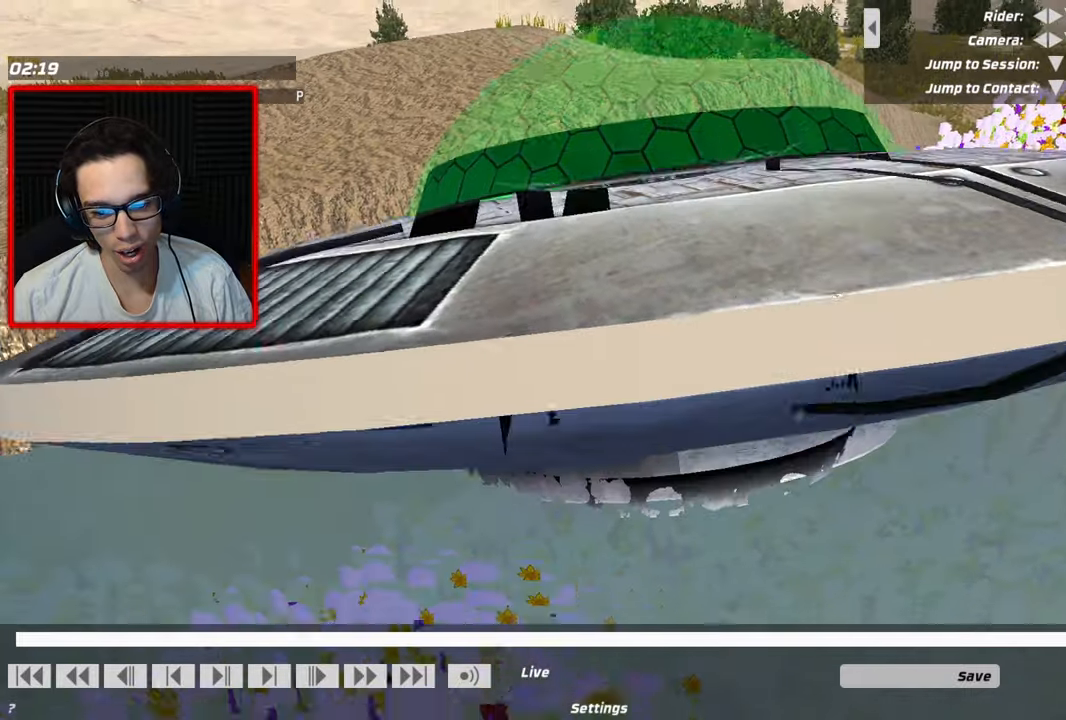
{"buttons": [], "left_stick": "right", "right_stick": "up-left", "events": [[167, "DPAD_DOWN", "up"], [317, "right_stick", "up-left"], [384, "left_stick", "right"]]}
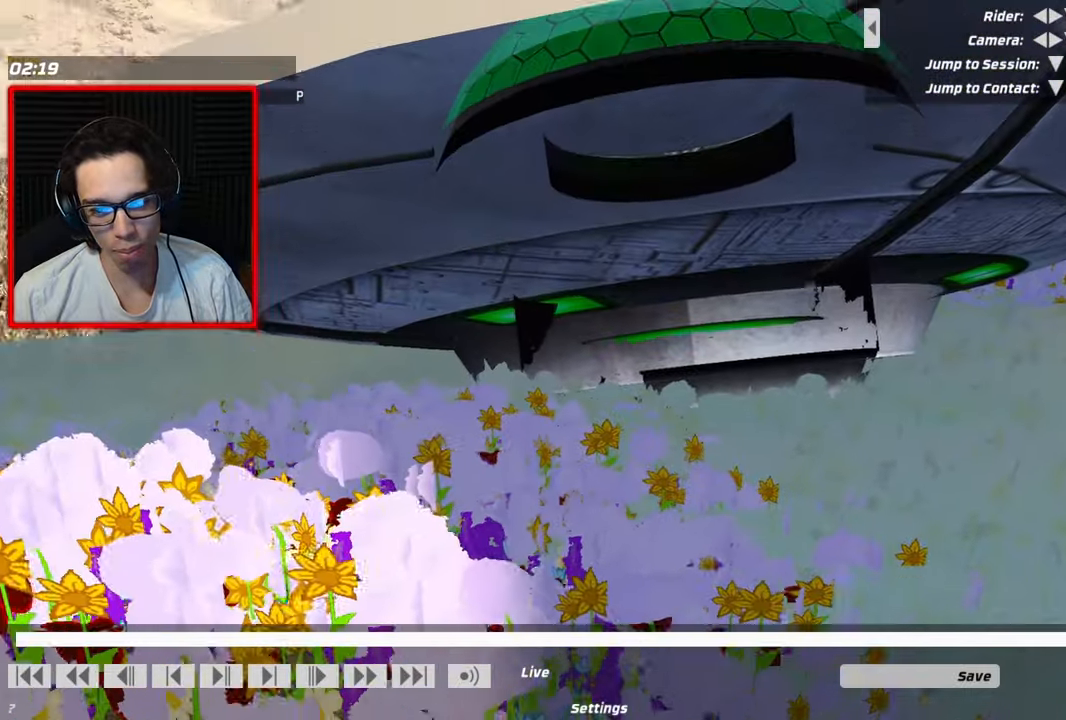
{"buttons": [], "left_stick": "right", "right_stick": "left", "events": [[317, "right_stick", "left"]]}
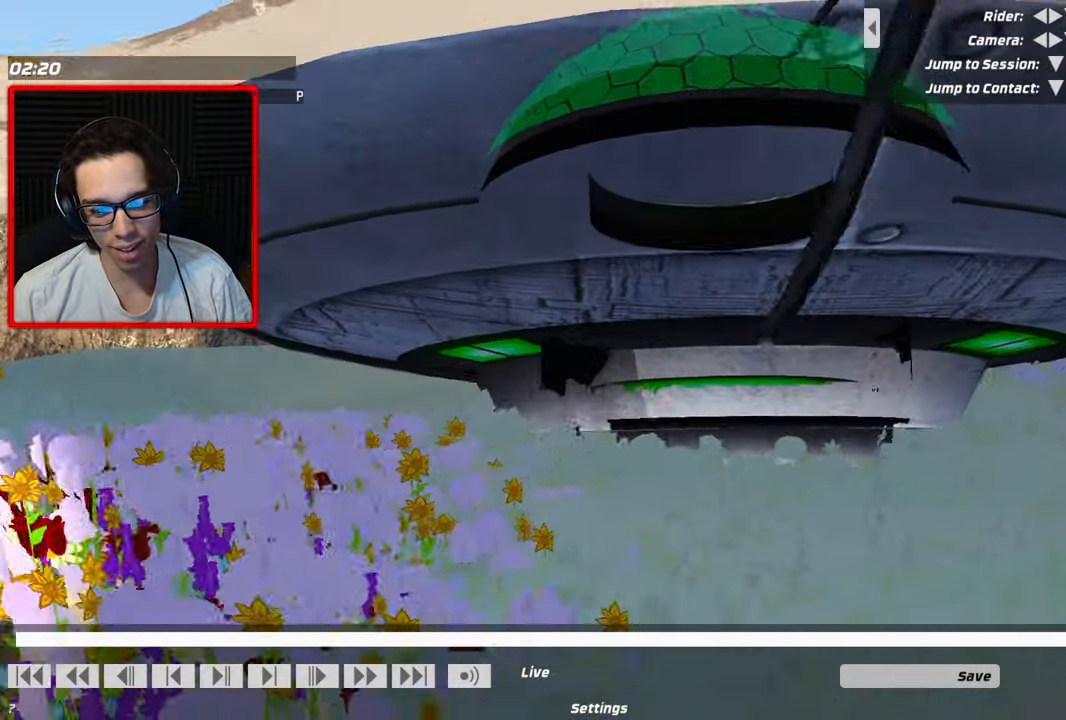
{"buttons": [], "left_stick": "down", "right_stick": "left", "events": [[217, "left_stick", "down-right"], [484, "left_stick", "down"]]}
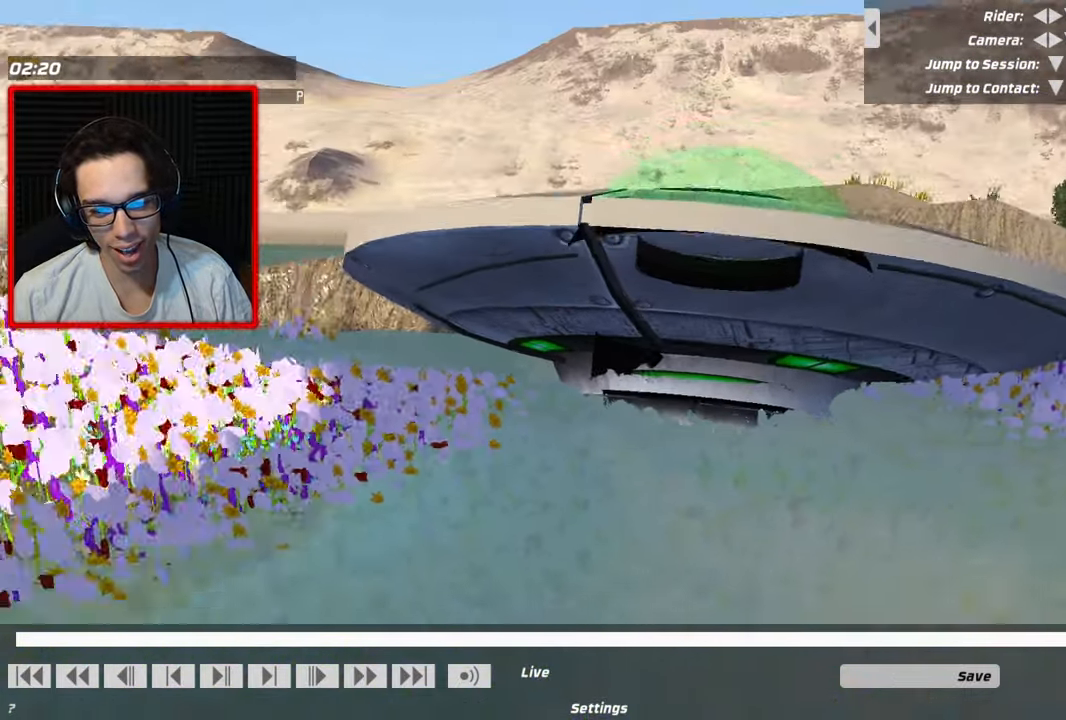
{"buttons": [], "left_stick": "down", "right_stick": "left", "events": [[217, "right_stick", "center"], [400, "right_stick", "left"]]}